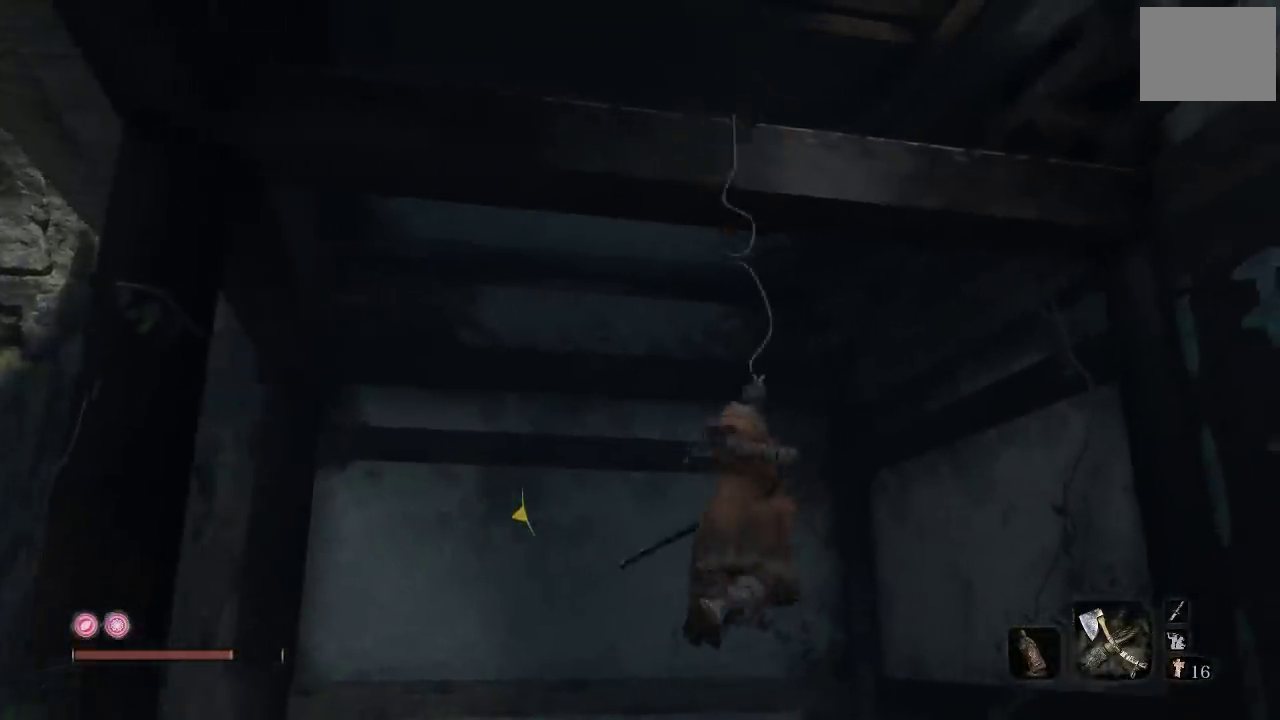
Gameplay with a controller (Xbox layout); each line is a JSON object with the inputs held at the frame after it. "events" lists button and stick changes between this image and that frame as [ms after this image, input, new state], when the widget could be followed in between.
{"buttons": [], "left_stick": "center", "right_stick": "center", "events": [[217, "left_stick", "center"]]}
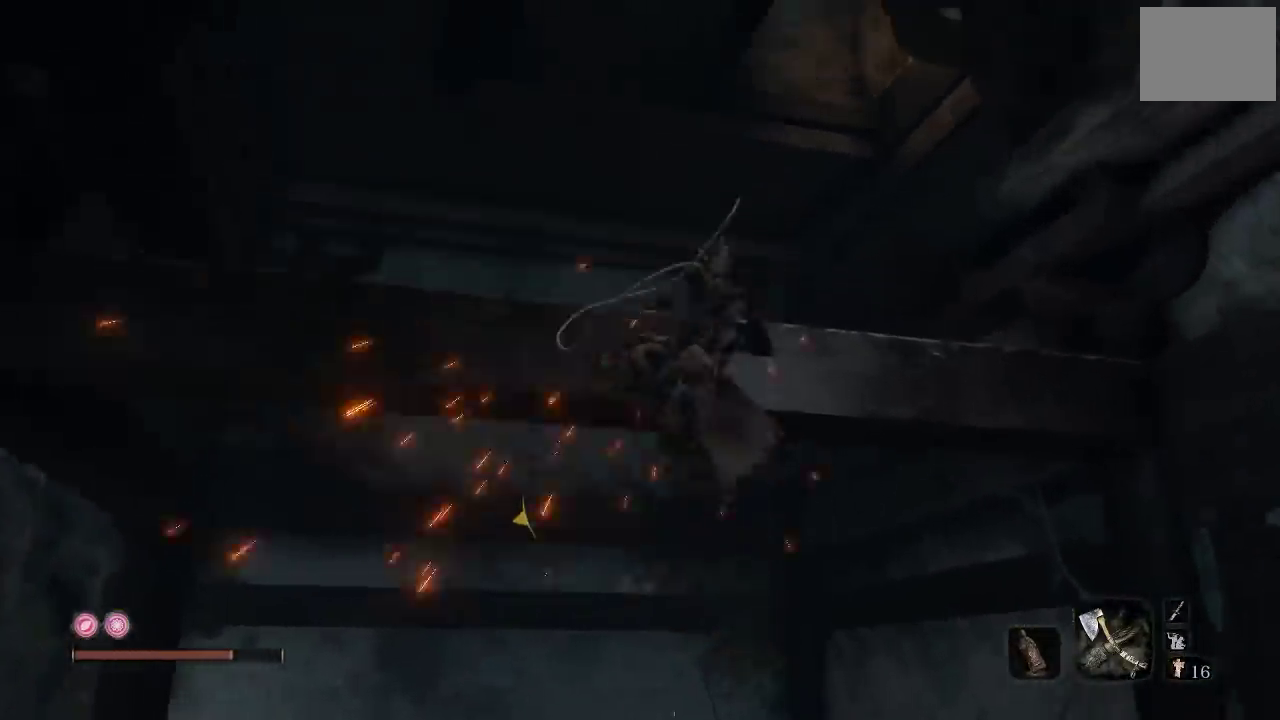
{"buttons": [], "left_stick": "center", "right_stick": "up-right", "events": [[17, "right_stick", "down"], [250, "right_stick", "center"], [400, "right_stick", "up-right"]]}
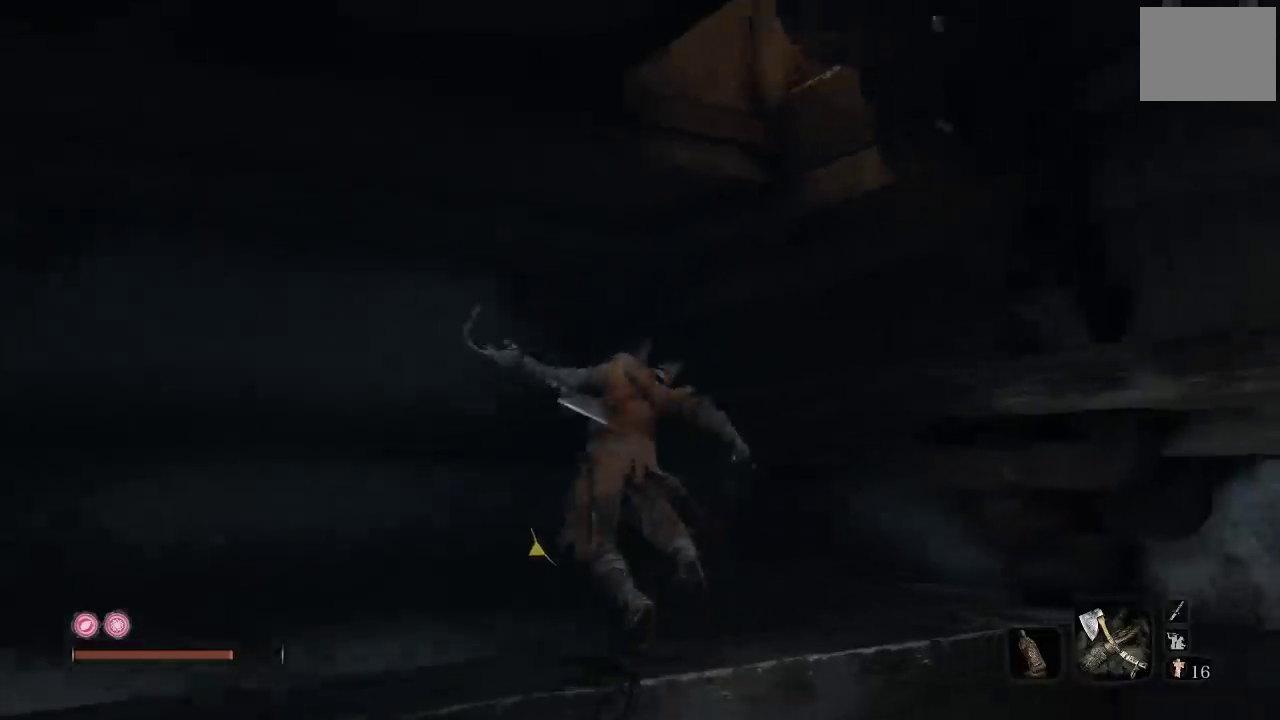
{"buttons": [], "left_stick": "center", "right_stick": "up-right", "events": [[183, "right_stick", "center"], [367, "right_stick", "up-right"]]}
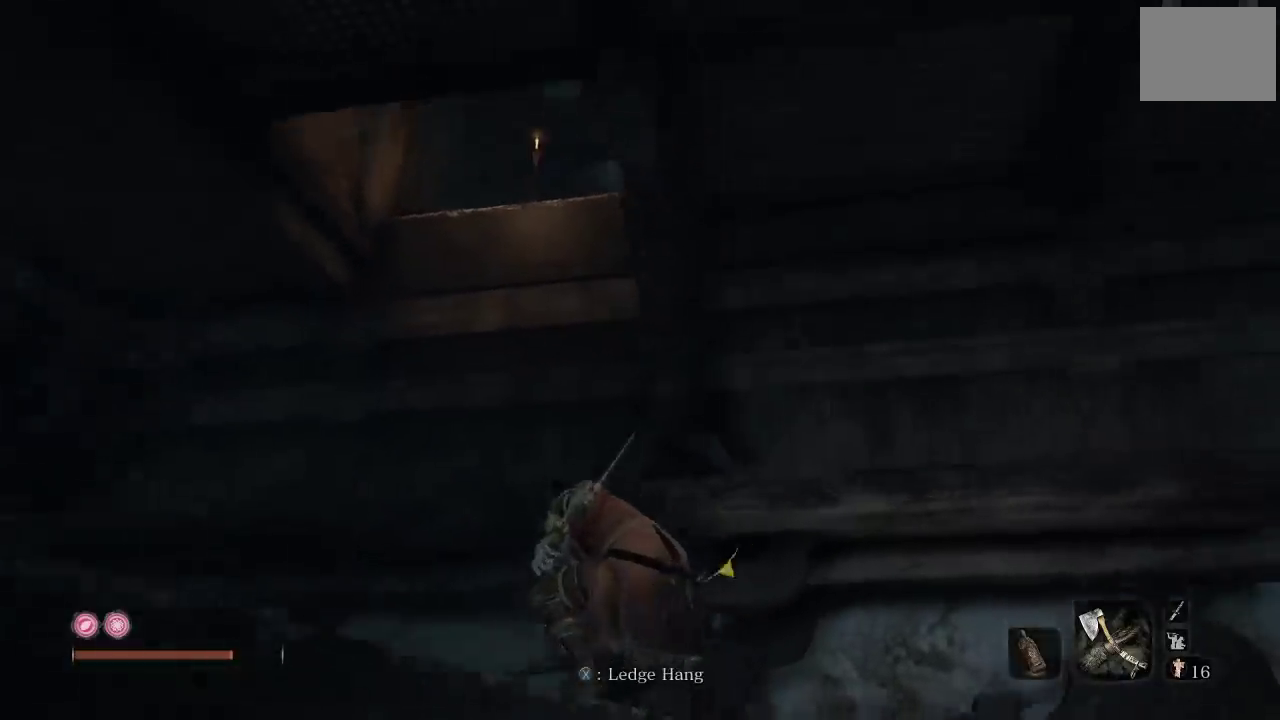
{"buttons": [], "left_stick": "up", "right_stick": "center", "events": [[50, "right_stick", "center"], [250, "right_stick", "down"], [450, "right_stick", "down-right"], [500, "left_stick", "up"], [500, "right_stick", "center"]]}
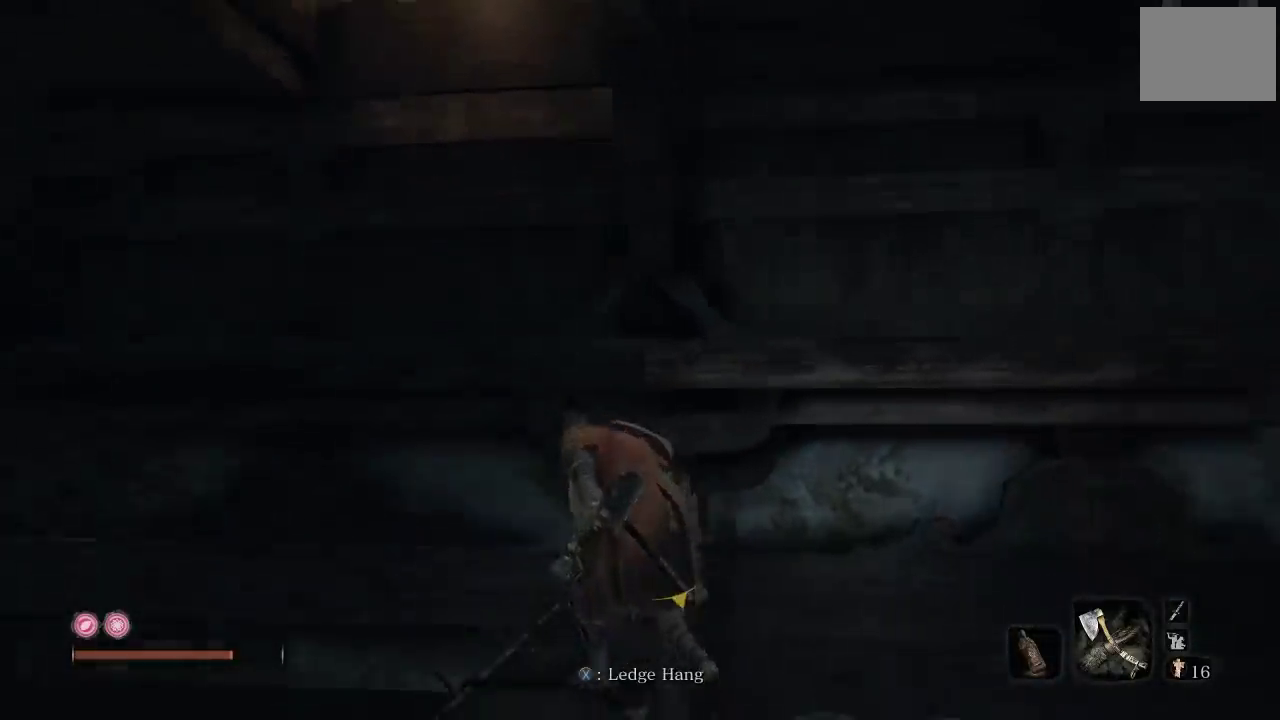
{"buttons": ["A"], "left_stick": "up-left", "right_stick": "center", "events": [[217, "A", "down"], [283, "left_stick", "up-left"]]}
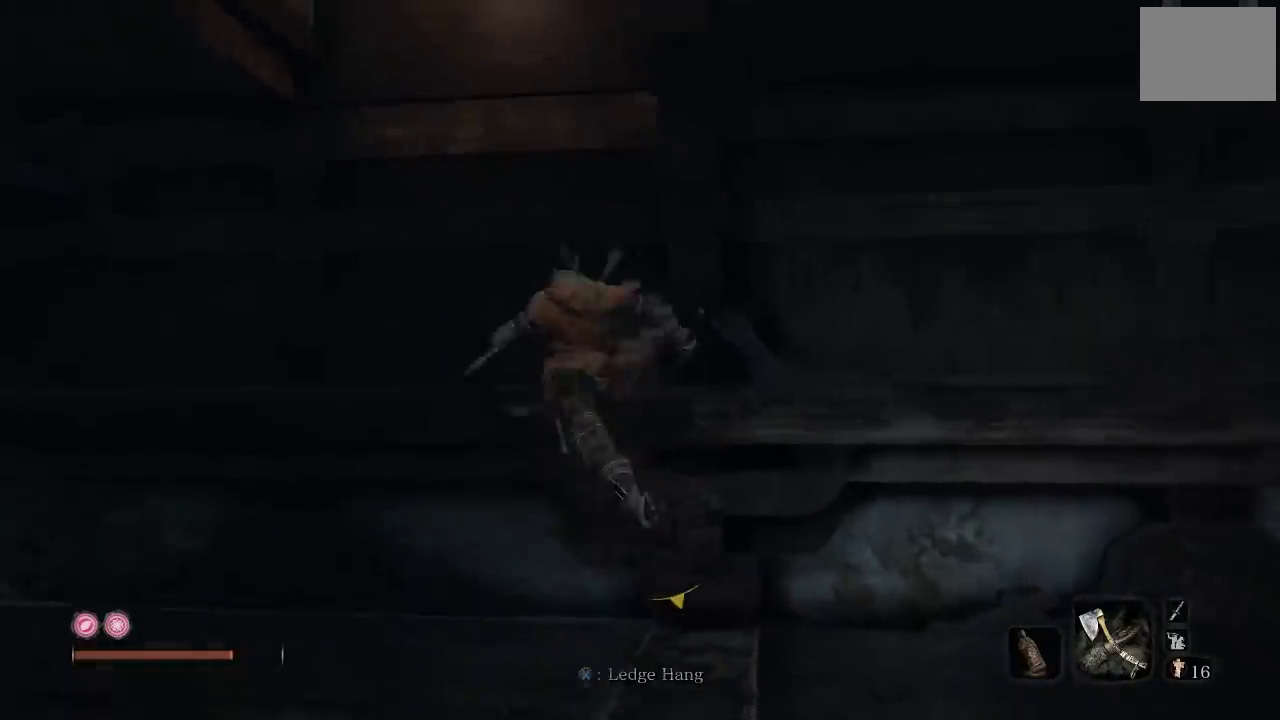
{"buttons": [], "left_stick": "up", "right_stick": "up-right", "events": [[100, "left_stick", "up"], [317, "A", "up"], [433, "right_stick", "up"], [483, "right_stick", "up-right"]]}
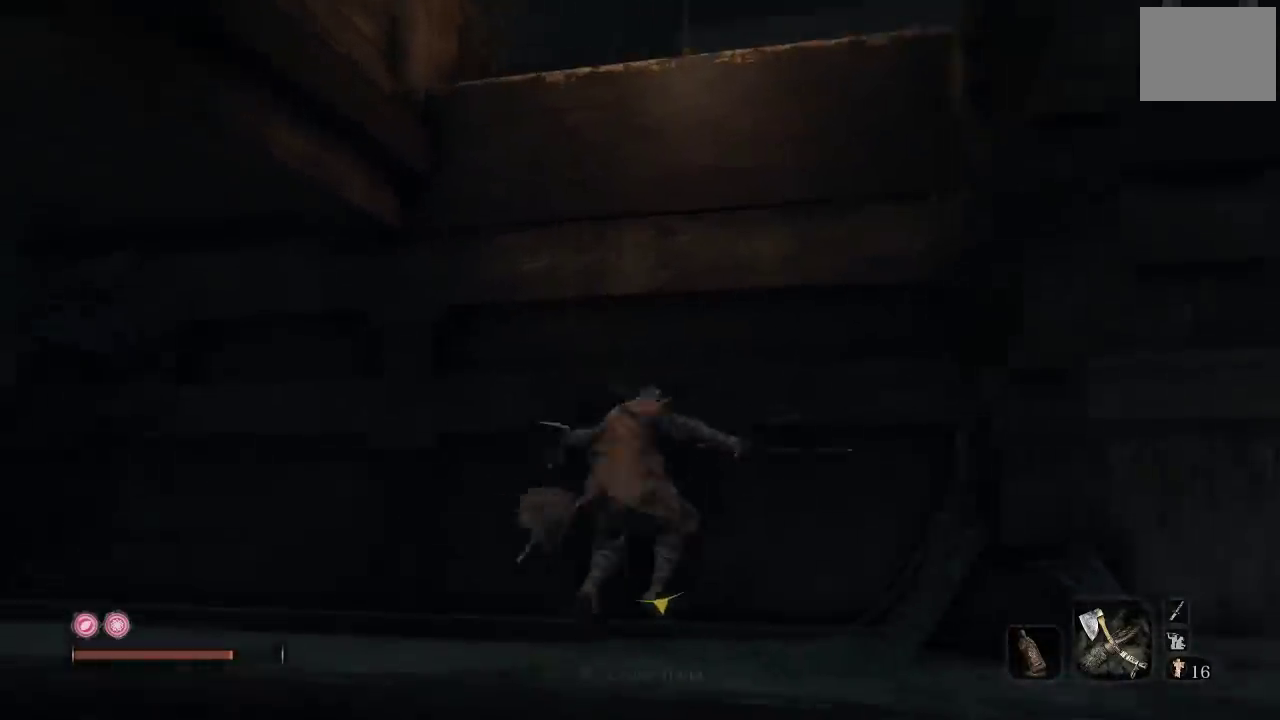
{"buttons": [], "left_stick": "up", "right_stick": "center", "events": [[17, "left_stick", "up-right"], [67, "right_stick", "center"], [83, "A", "down"], [100, "left_stick", "up"], [250, "A", "up"]]}
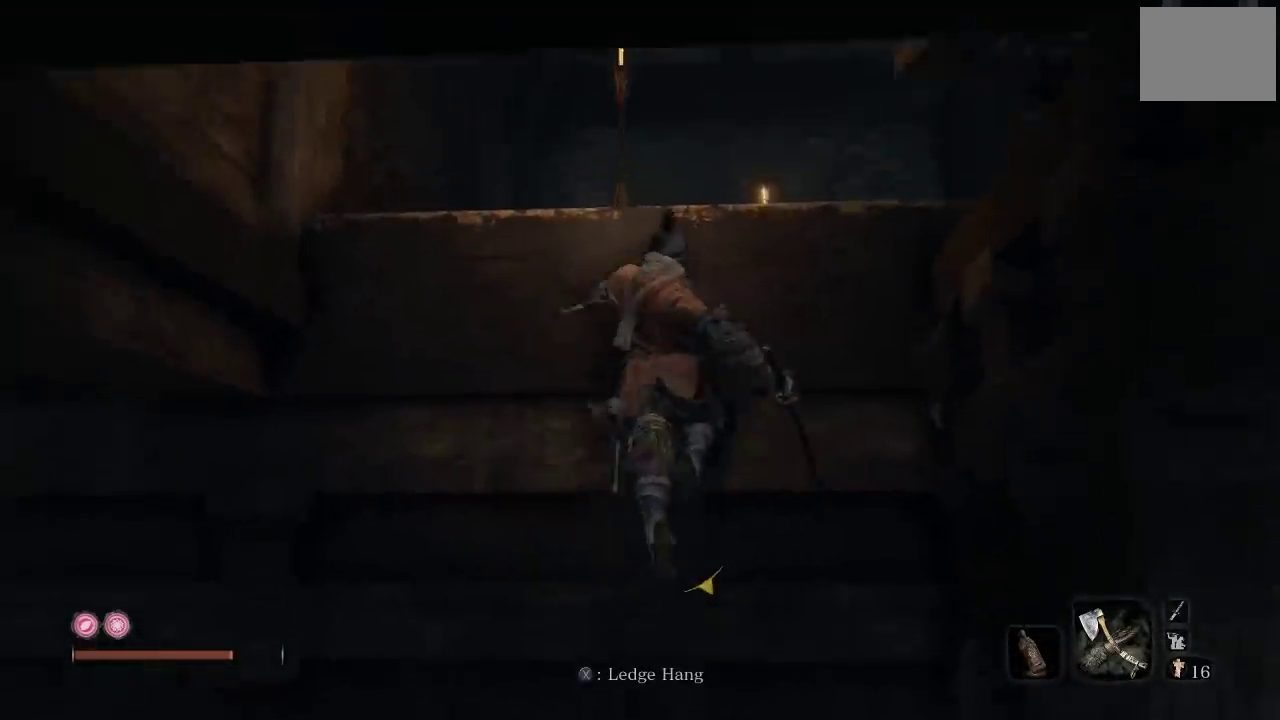
{"buttons": [], "left_stick": "up", "right_stick": "down-right", "events": [[33, "A", "down"], [150, "A", "up"], [383, "right_stick", "down-right"]]}
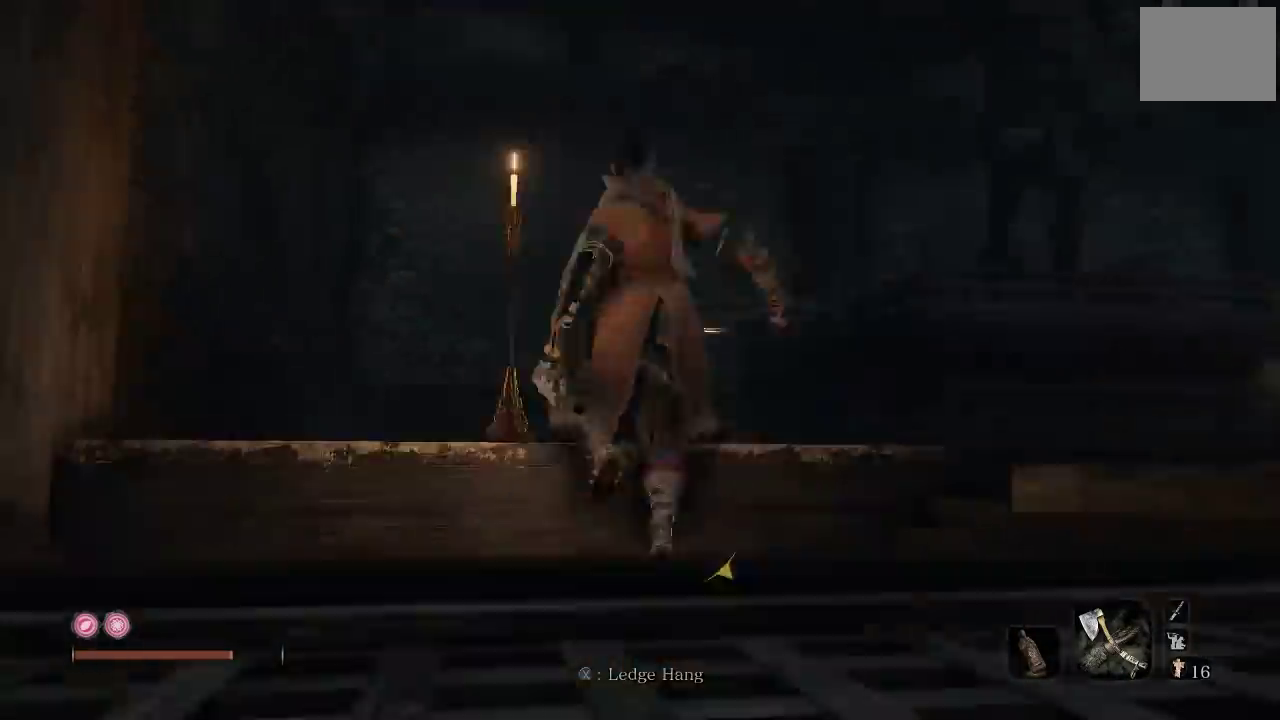
{"buttons": [], "left_stick": "up", "right_stick": "center", "events": [[183, "left_stick", "up-left"], [350, "left_stick", "up"], [350, "right_stick", "right"], [450, "right_stick", "center"]]}
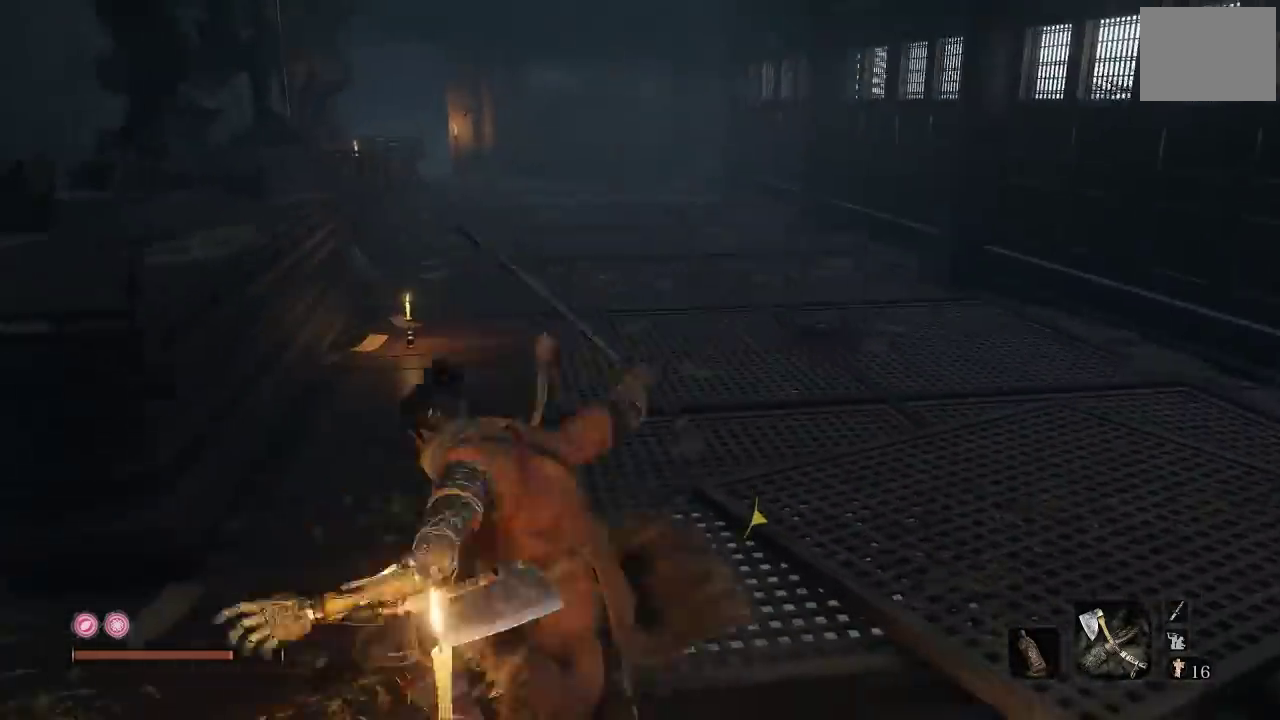
{"buttons": ["B"], "left_stick": "up", "right_stick": "center", "events": [[17, "B", "down"]]}
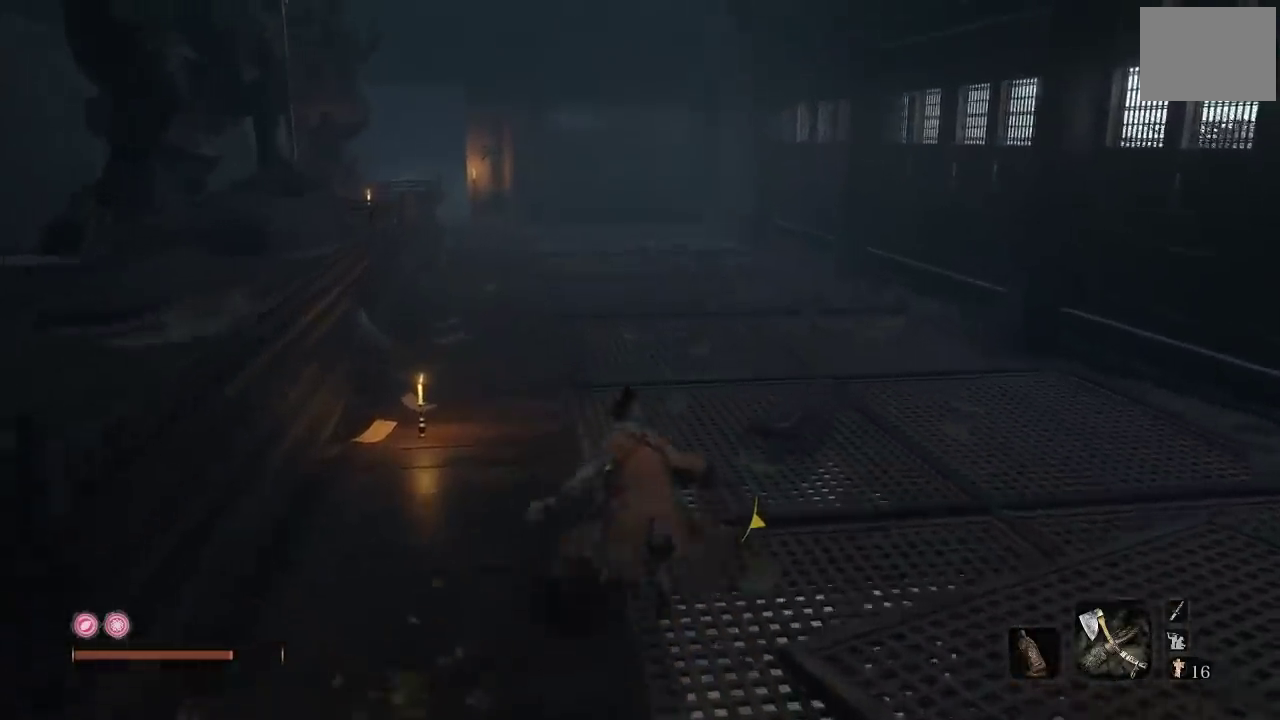
{"buttons": ["B"], "left_stick": "up", "right_stick": "center", "events": [[200, "right_stick", "left"], [283, "right_stick", "center"]]}
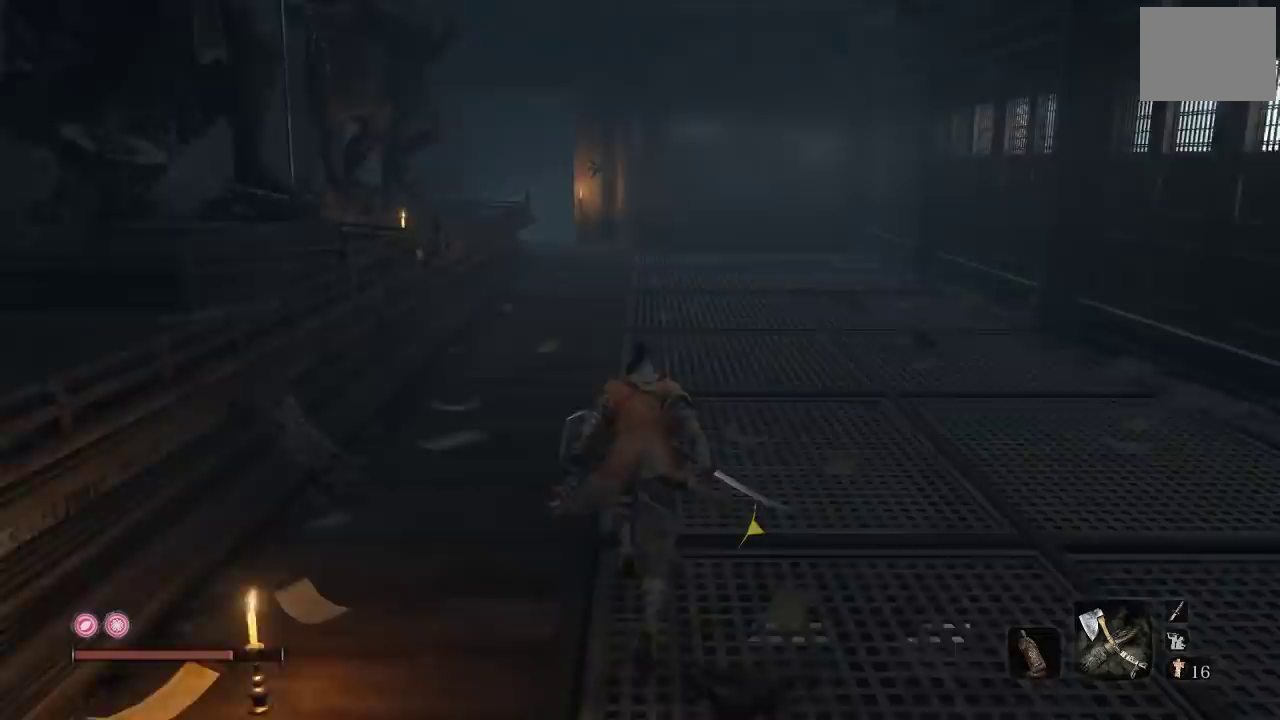
{"buttons": ["B"], "left_stick": "up", "right_stick": "center", "events": []}
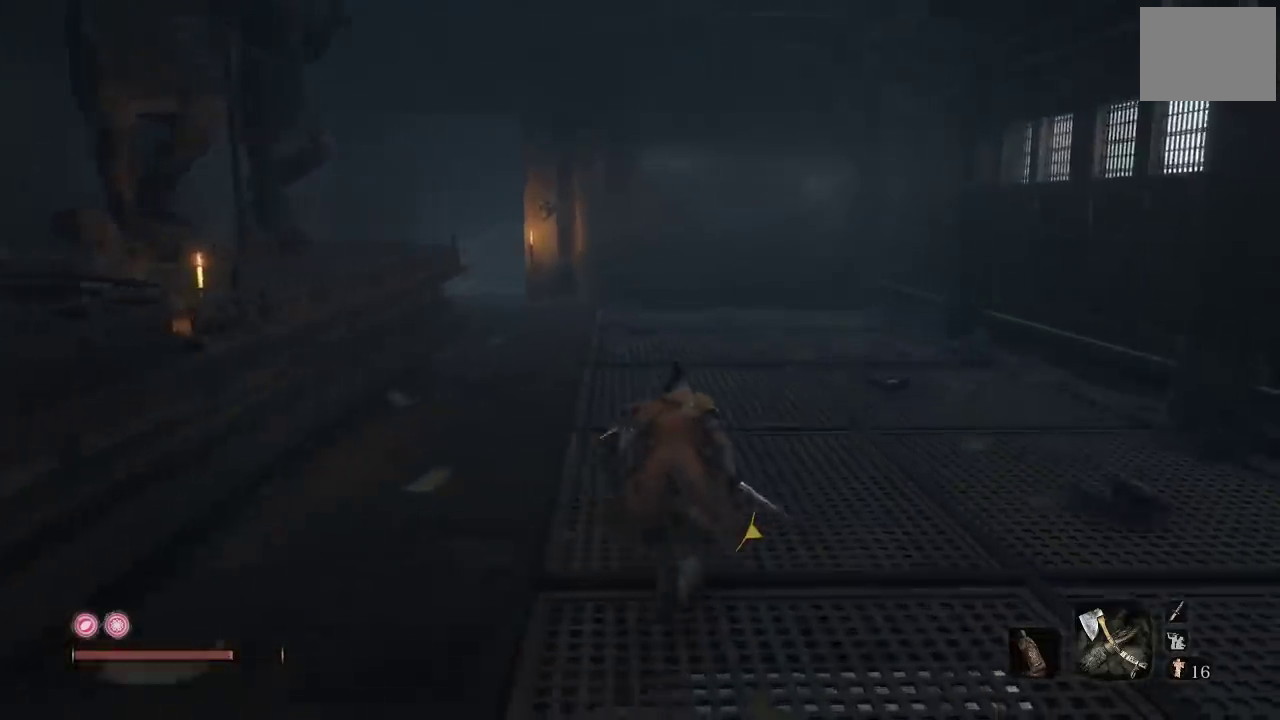
{"buttons": ["B"], "left_stick": "up-left", "right_stick": "center", "events": [[333, "left_stick", "up-left"]]}
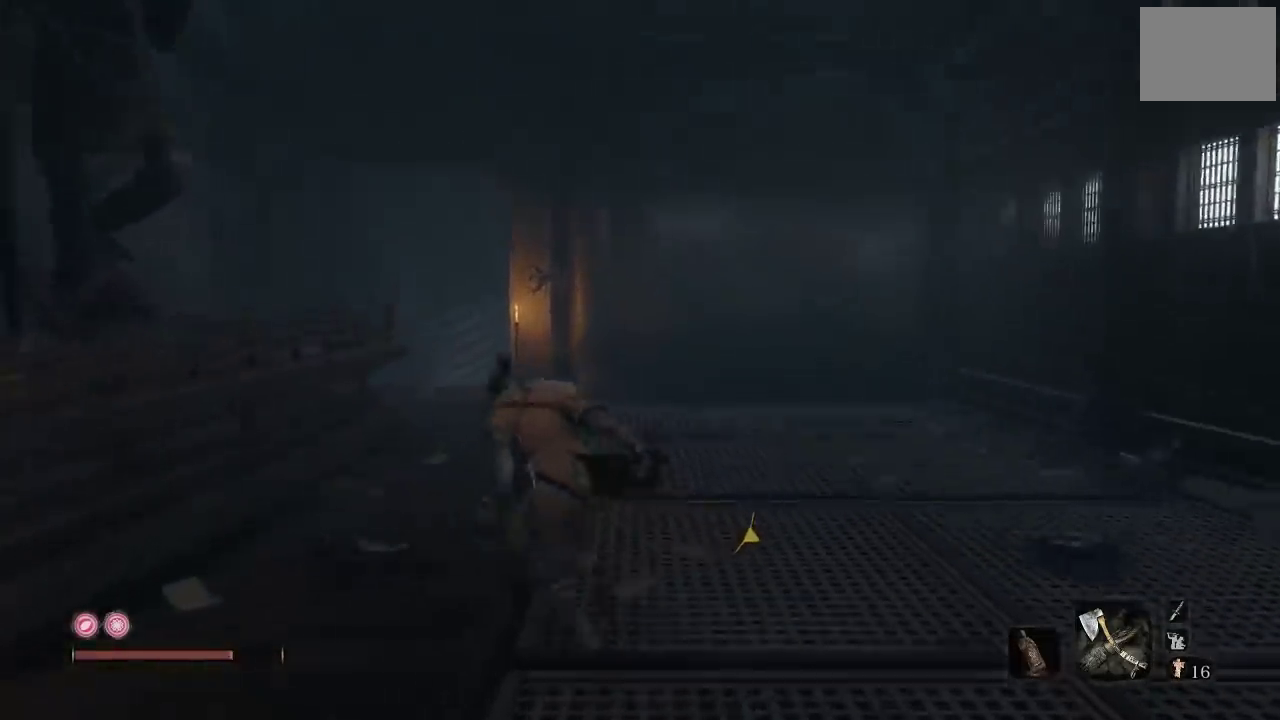
{"buttons": [], "left_stick": "up", "right_stick": "center", "events": [[33, "left_stick", "up"], [100, "right_stick", "down-left"], [167, "right_stick", "center"], [300, "B", "up"], [383, "left_stick", "up-right"], [500, "left_stick", "up"]]}
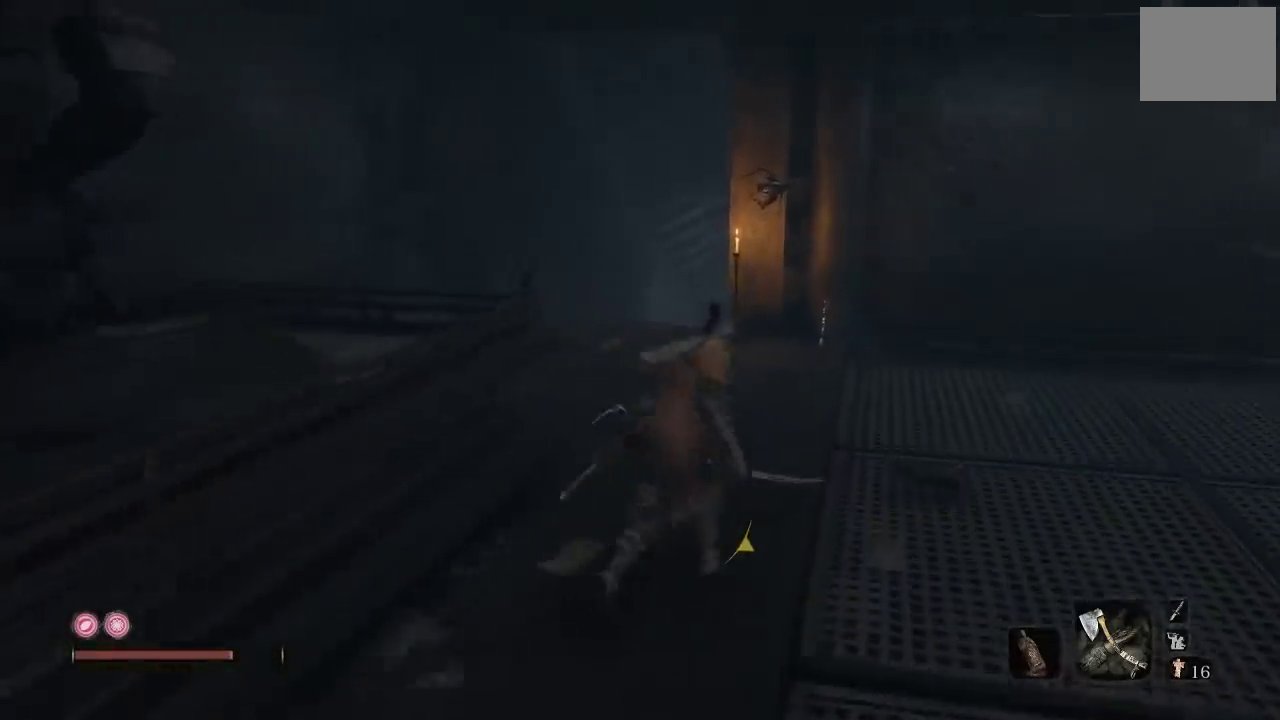
{"buttons": ["B"], "left_stick": "up", "right_stick": "center", "events": [[100, "right_stick", "down"], [233, "right_stick", "center"], [417, "B", "down"]]}
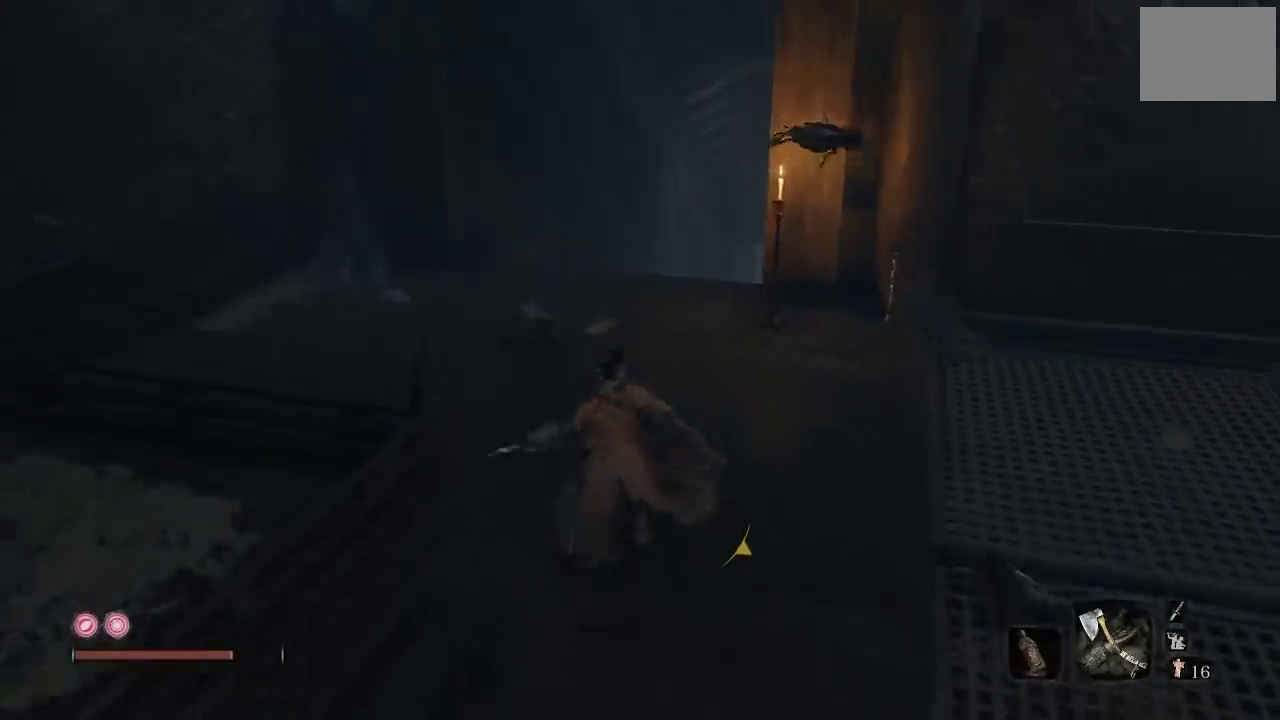
{"buttons": ["B"], "left_stick": "up-right", "right_stick": "center", "events": [[500, "left_stick", "up-right"]]}
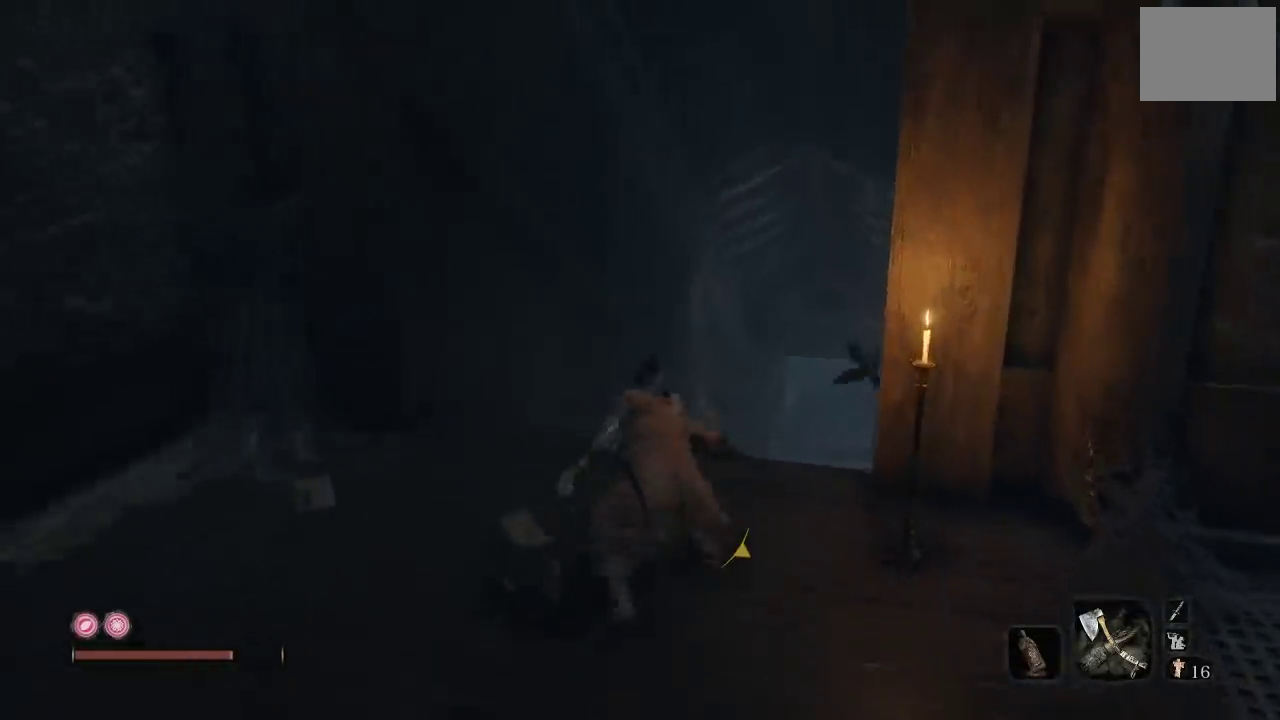
{"buttons": ["B"], "left_stick": "up", "right_stick": "center", "events": [[83, "right_stick", "down"], [133, "right_stick", "down-right"], [167, "left_stick", "up"], [267, "right_stick", "center"]]}
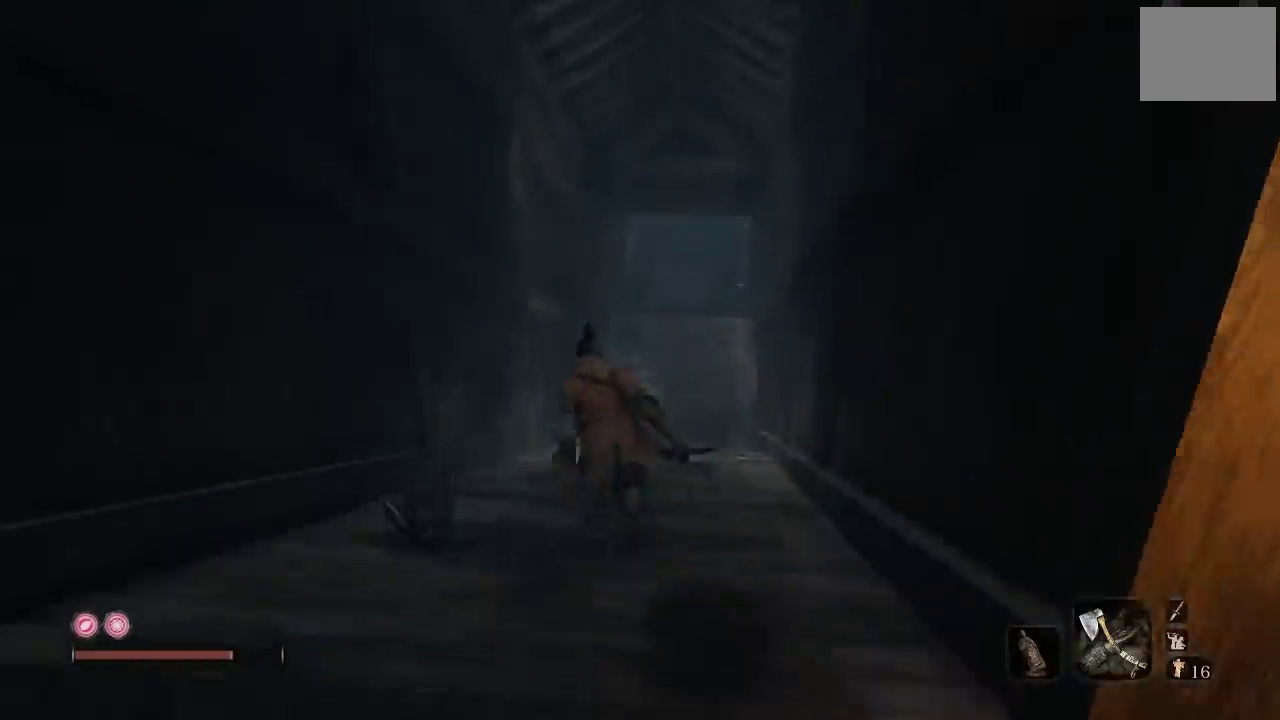
{"buttons": ["B"], "left_stick": "up", "right_stick": "center", "events": []}
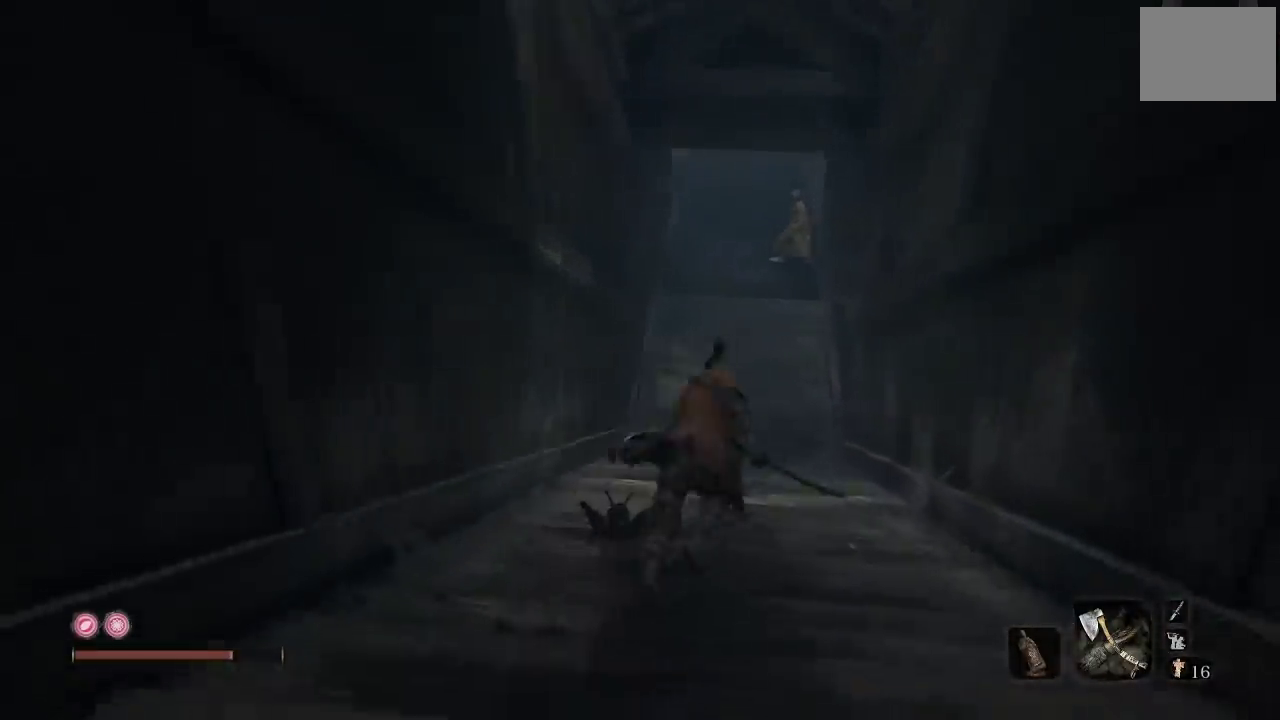
{"buttons": ["B"], "left_stick": "up", "right_stick": "center", "events": []}
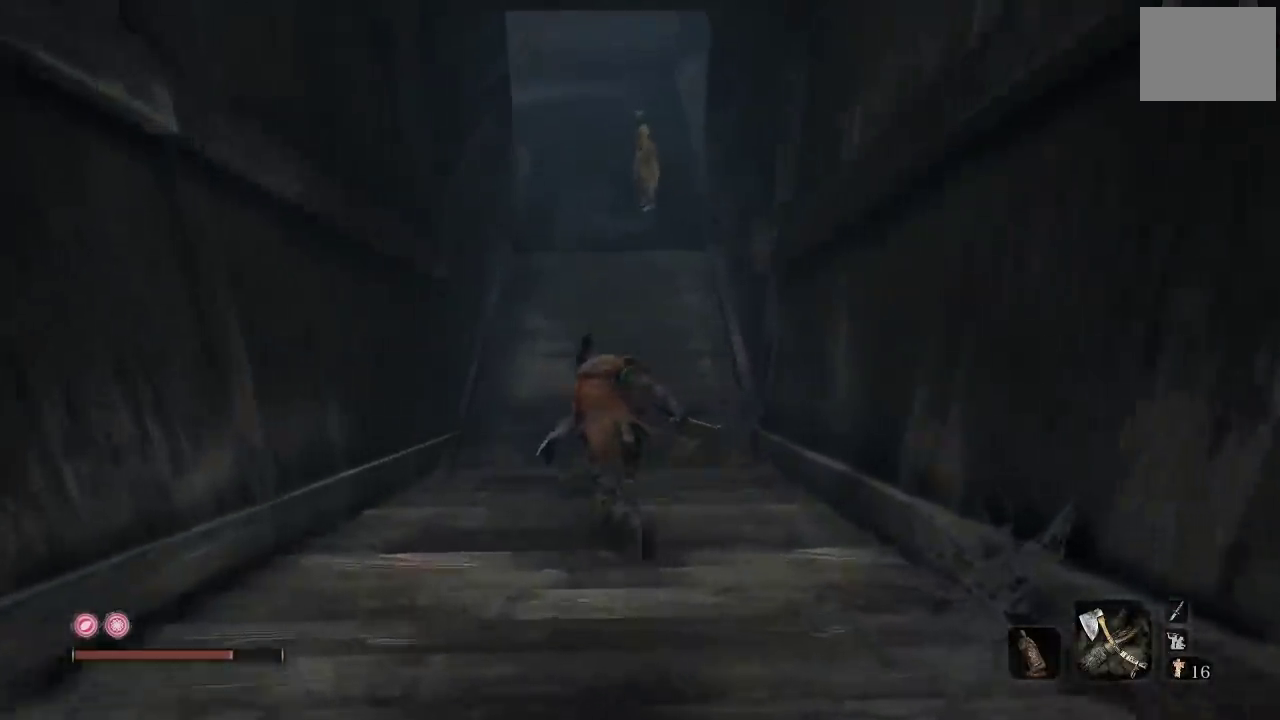
{"buttons": ["B"], "left_stick": "up", "right_stick": "center", "events": [[150, "right_stick", "up"], [267, "right_stick", "center"]]}
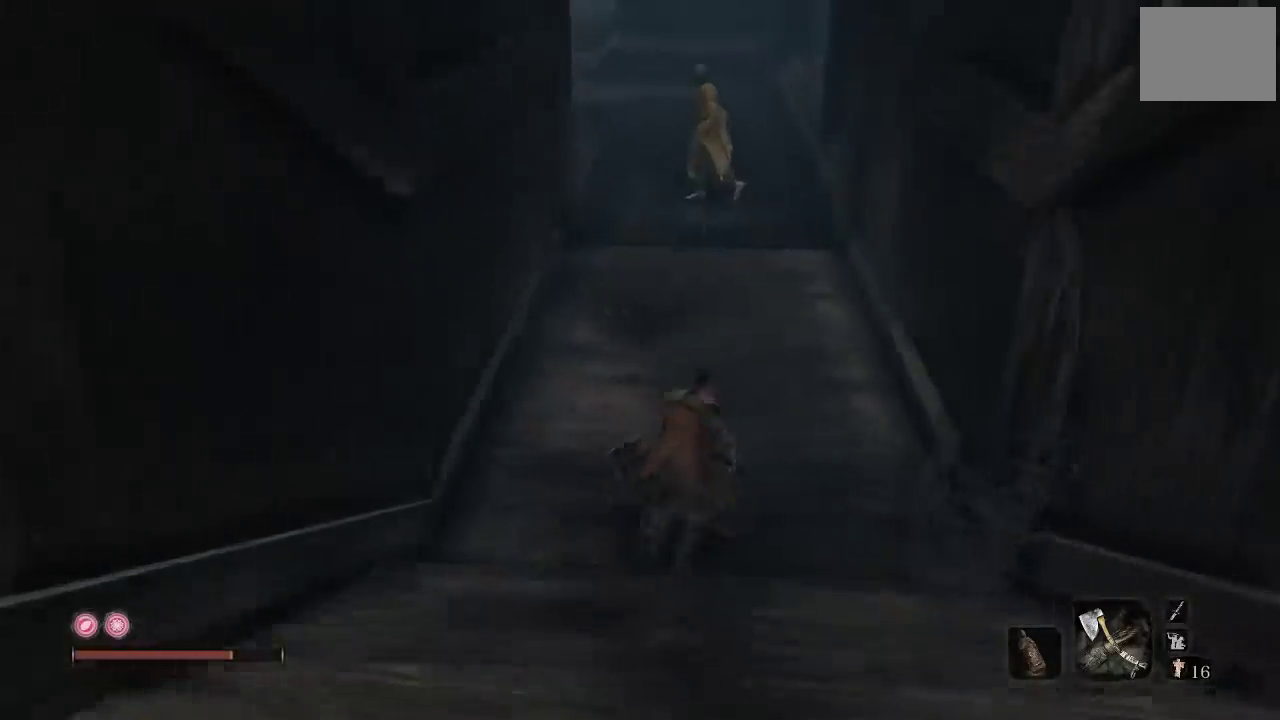
{"buttons": ["B"], "left_stick": "up", "right_stick": "center", "events": []}
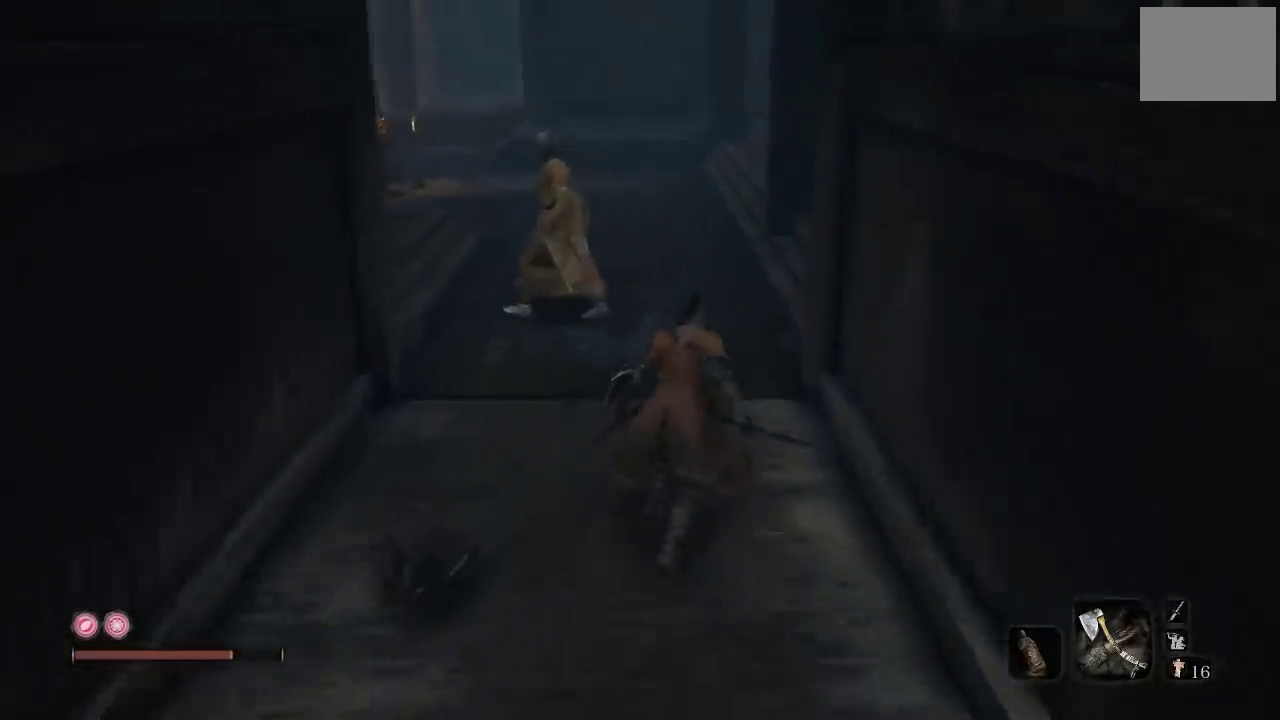
{"buttons": ["B"], "left_stick": "up", "right_stick": "left", "events": [[483, "right_stick", "left"]]}
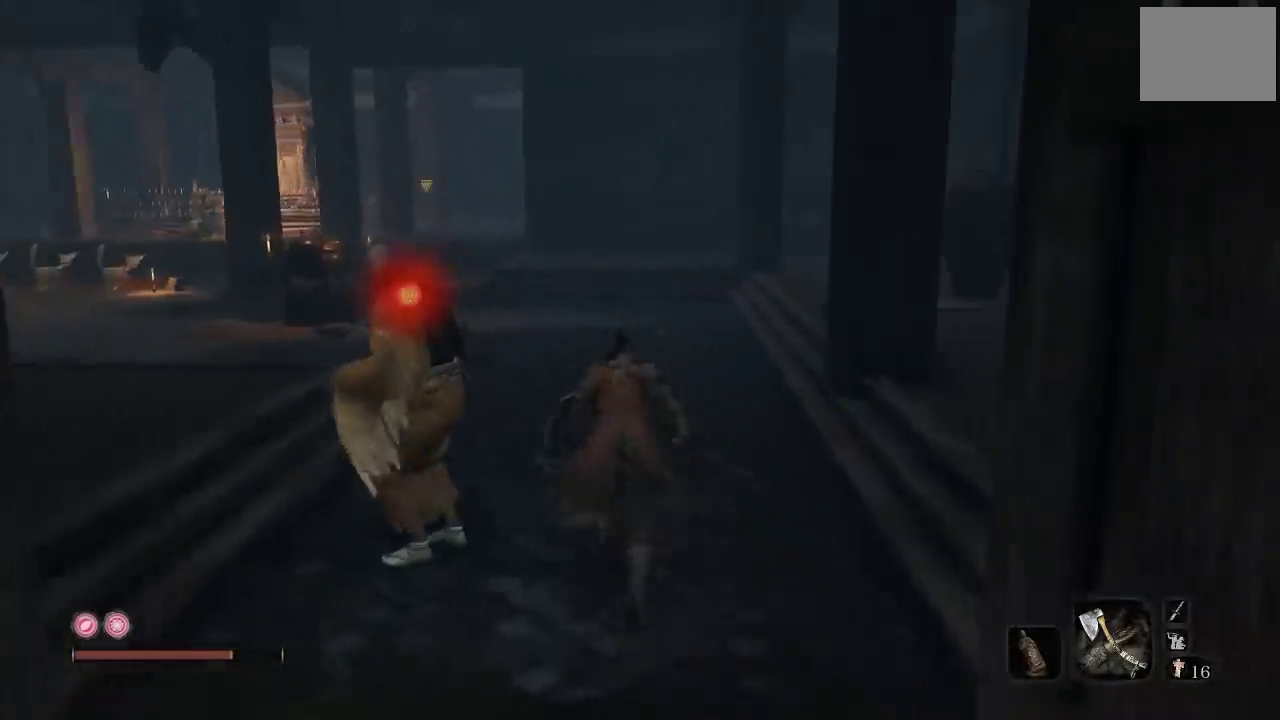
{"buttons": ["B"], "left_stick": "up-right", "right_stick": "right", "events": [[133, "right_stick", "center"], [300, "left_stick", "up-right"], [383, "right_stick", "right"]]}
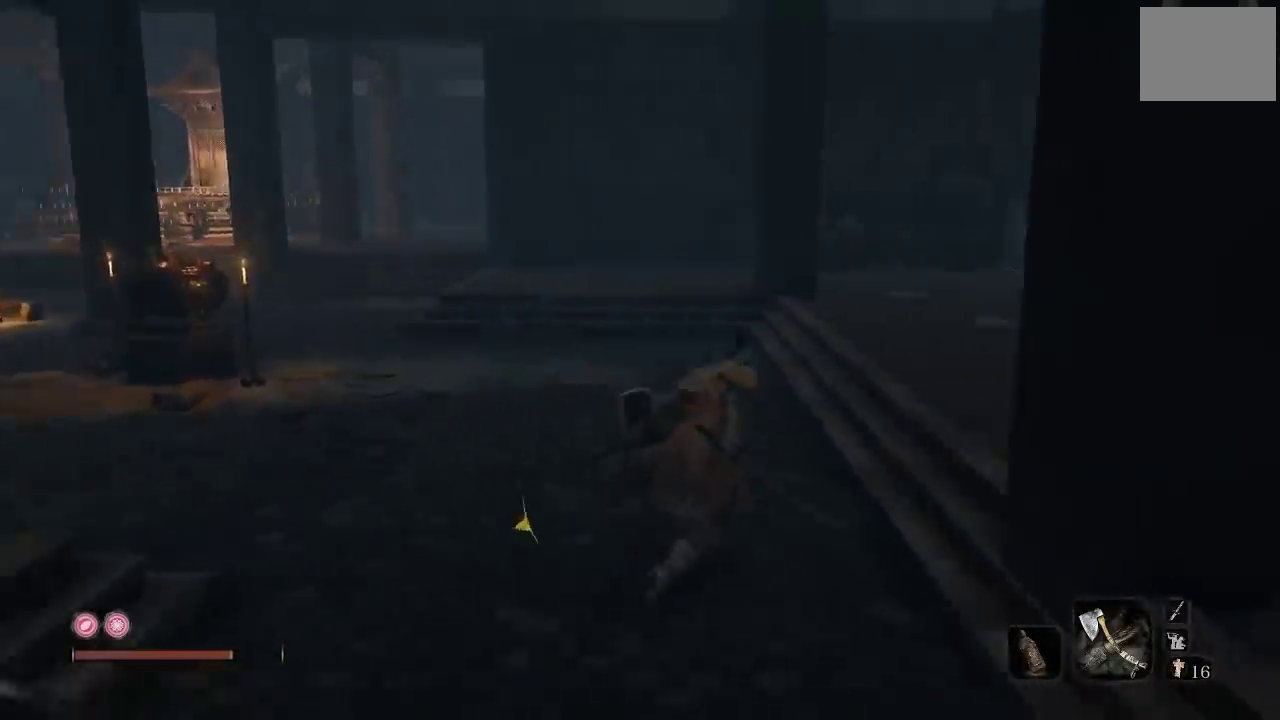
{"buttons": ["B"], "left_stick": "up-left", "right_stick": "center", "events": [[50, "left_stick", "up"], [233, "right_stick", "center"], [450, "left_stick", "up-left"]]}